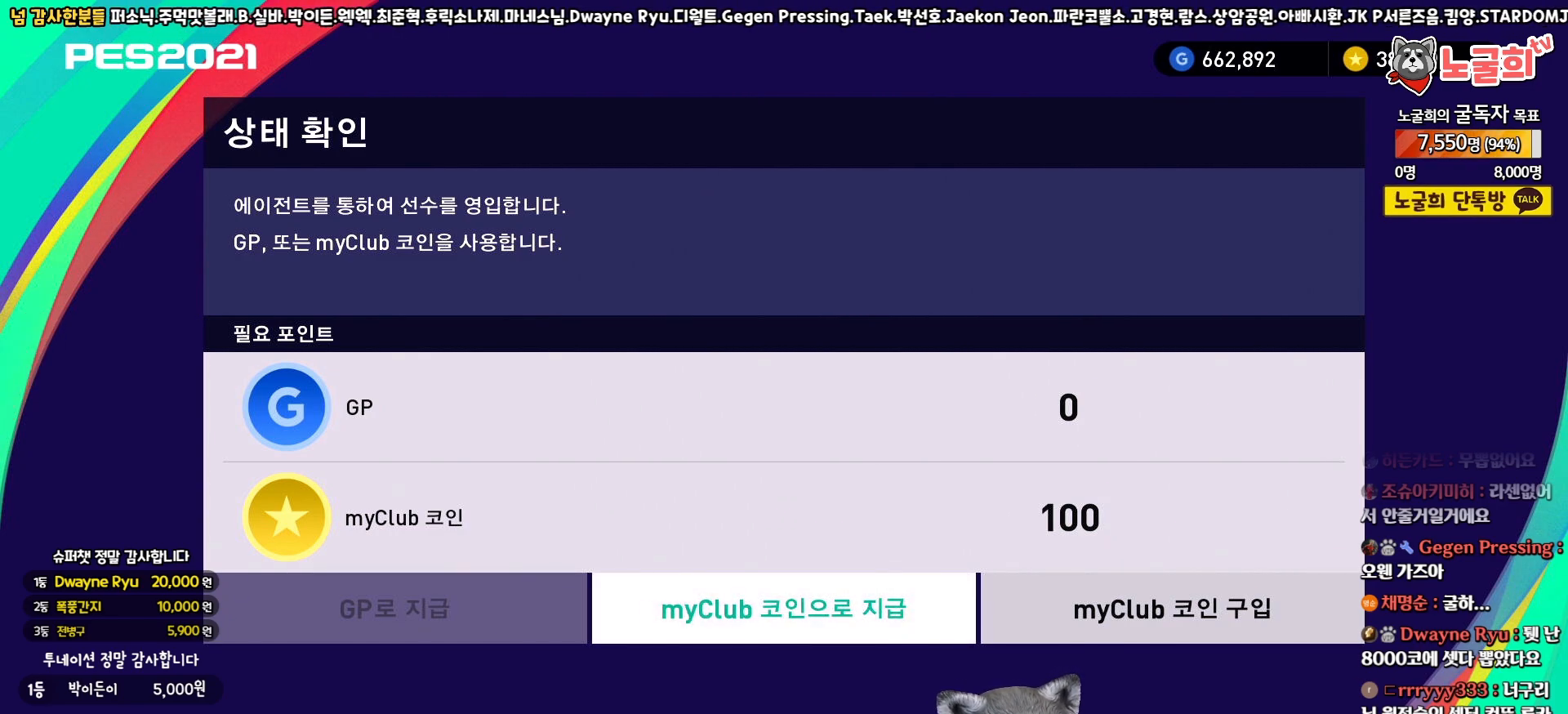
Gameplay with a controller (PlayStation layout); each line is a JSON object with the inputs held at the frame after it. "events" lists button and stick changes between this image and that frame as [ms after this image, input, new state], when the widget could be followed in between.
{"buttons": ["CIRCLE"], "left_stick": "center", "right_stick": "center", "events": [[483, "CIRCLE", "down"]]}
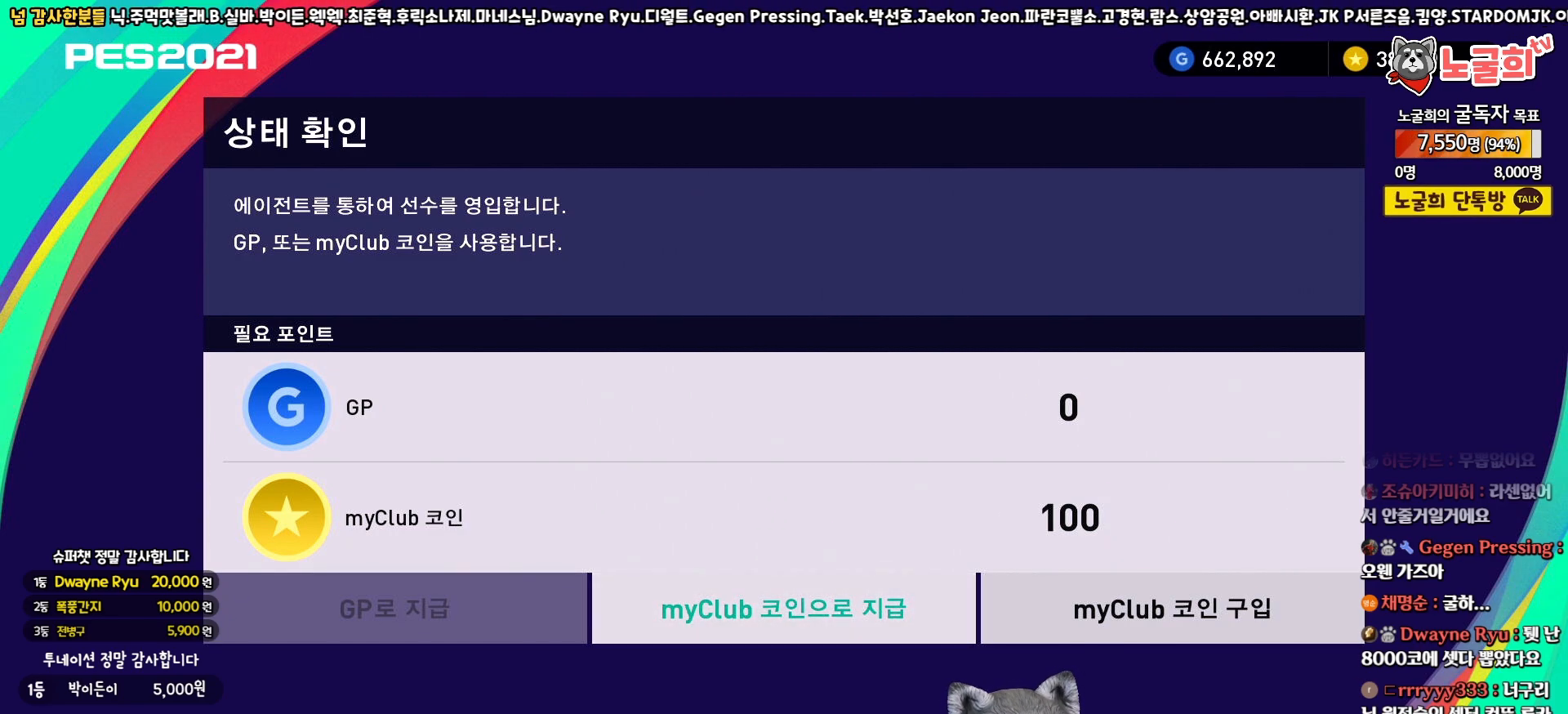
{"buttons": [], "left_stick": "center", "right_stick": "center", "events": [[67, "CIRCLE", "up"]]}
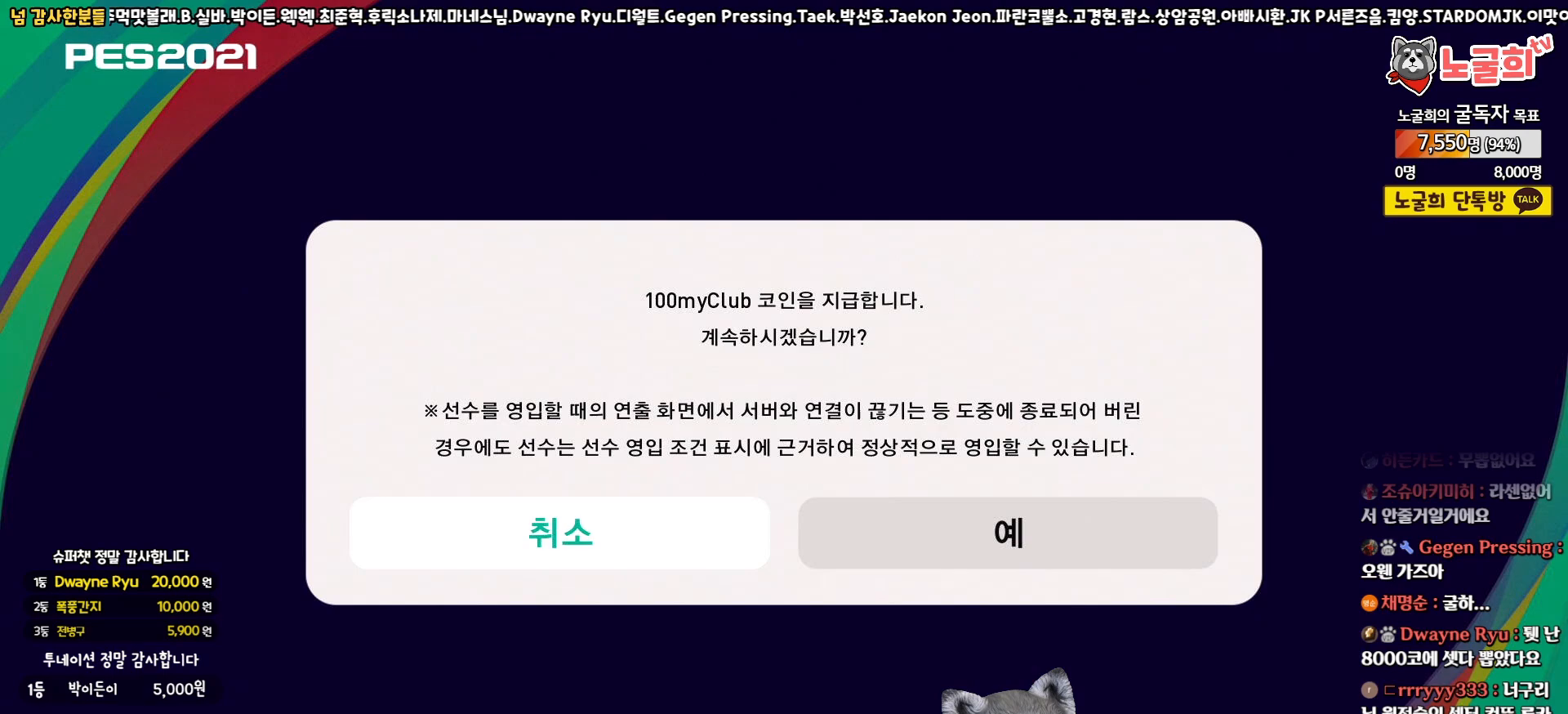
{"buttons": [], "left_stick": "center", "right_stick": "center", "events": [[150, "DPAD_RIGHT", "down"], [267, "DPAD_RIGHT", "up"], [367, "DPAD_LEFT", "down"], [483, "DPAD_LEFT", "up"]]}
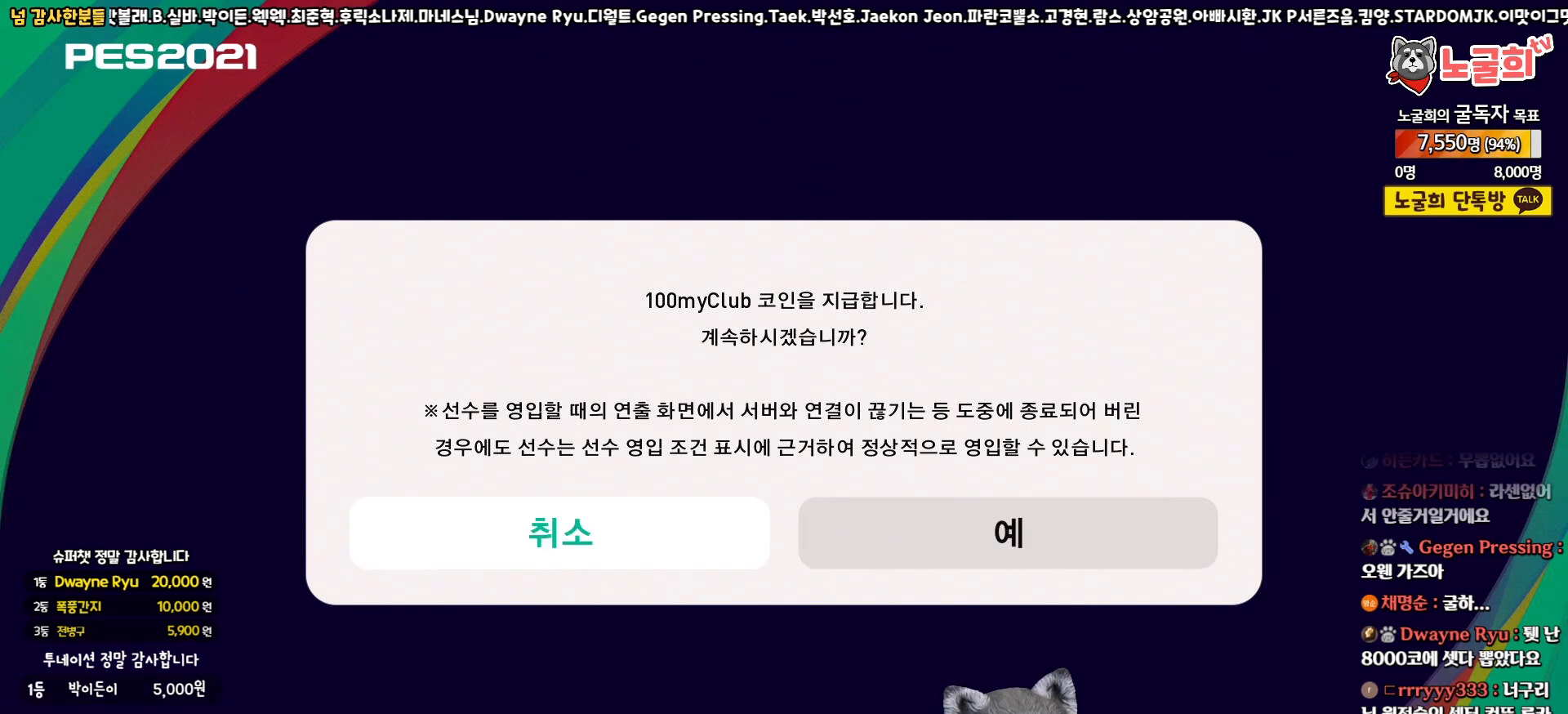
{"buttons": [], "left_stick": "center", "right_stick": "center", "events": [[117, "DPAD_RIGHT", "down"], [217, "DPAD_RIGHT", "up"]]}
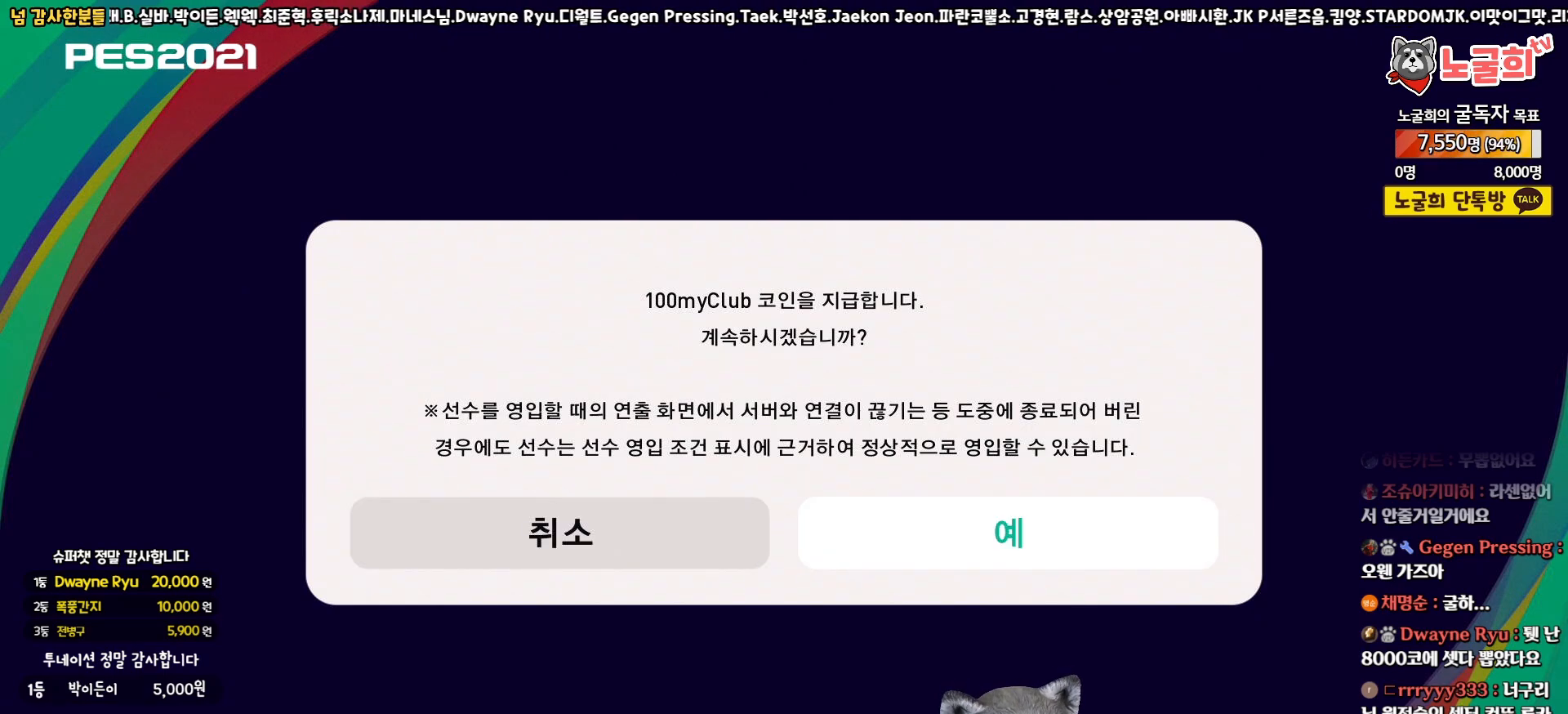
{"buttons": [], "left_stick": "center", "right_stick": "center", "events": []}
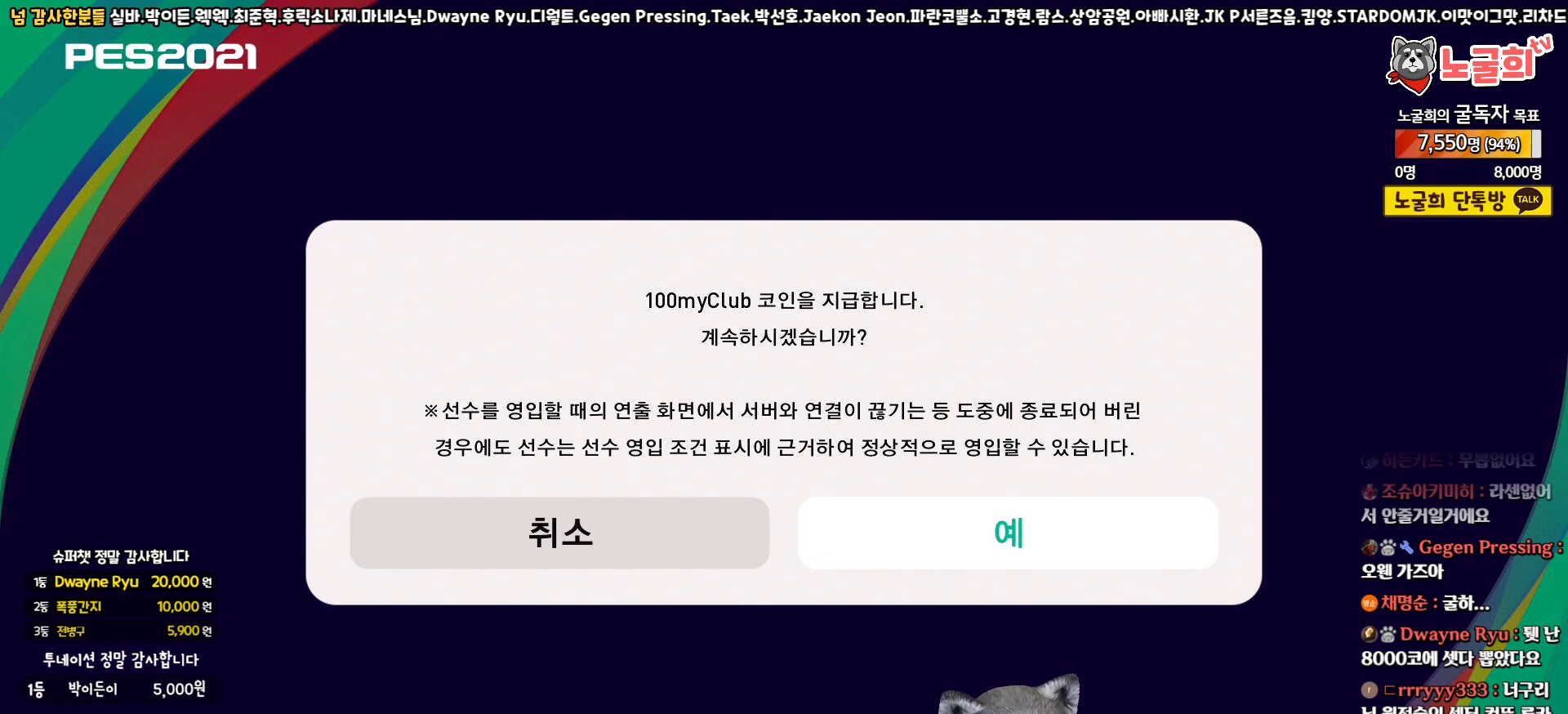
{"buttons": [], "left_stick": "center", "right_stick": "center", "events": [[50, "CIRCLE", "down"], [150, "CIRCLE", "up"]]}